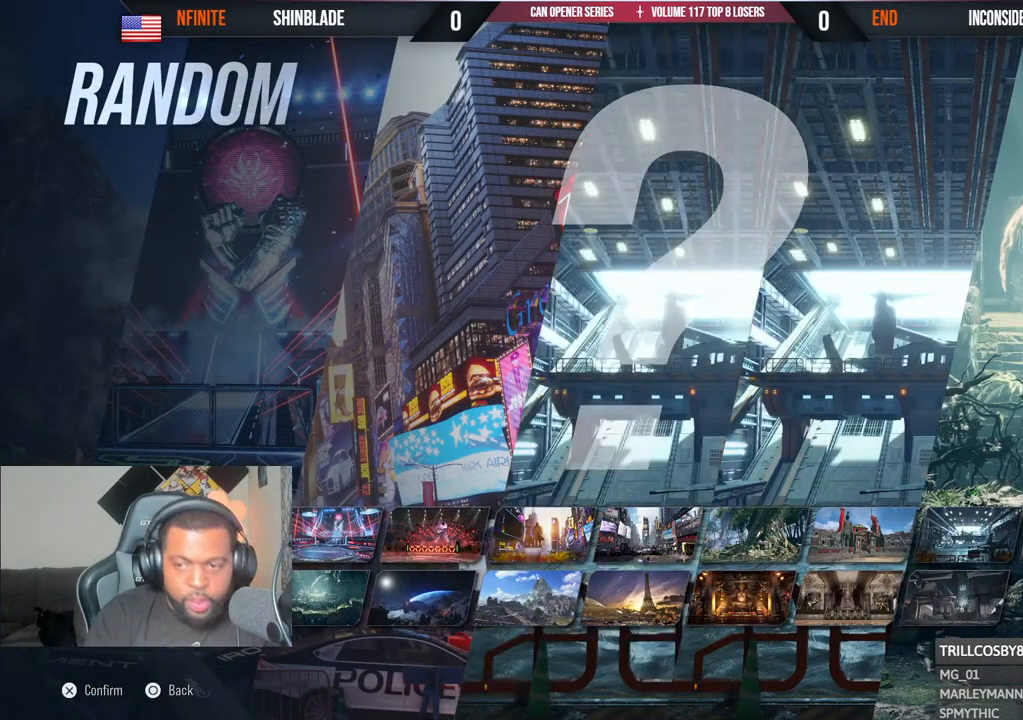
Gameplay with a controller (PlayStation layout); each line is a JSON object with the inputs held at the frame after it (dt_ms = milliseconds from this image to that frame). "events" lists button and stick changes between this image and that frame as [ms after this image, input, new state], when the widget could be followed in between.
{"dt_ms": 500, "buttons": ["CROSS"], "left_stick": "center", "right_stick": "center", "events": [[400, "CROSS", "down"]]}
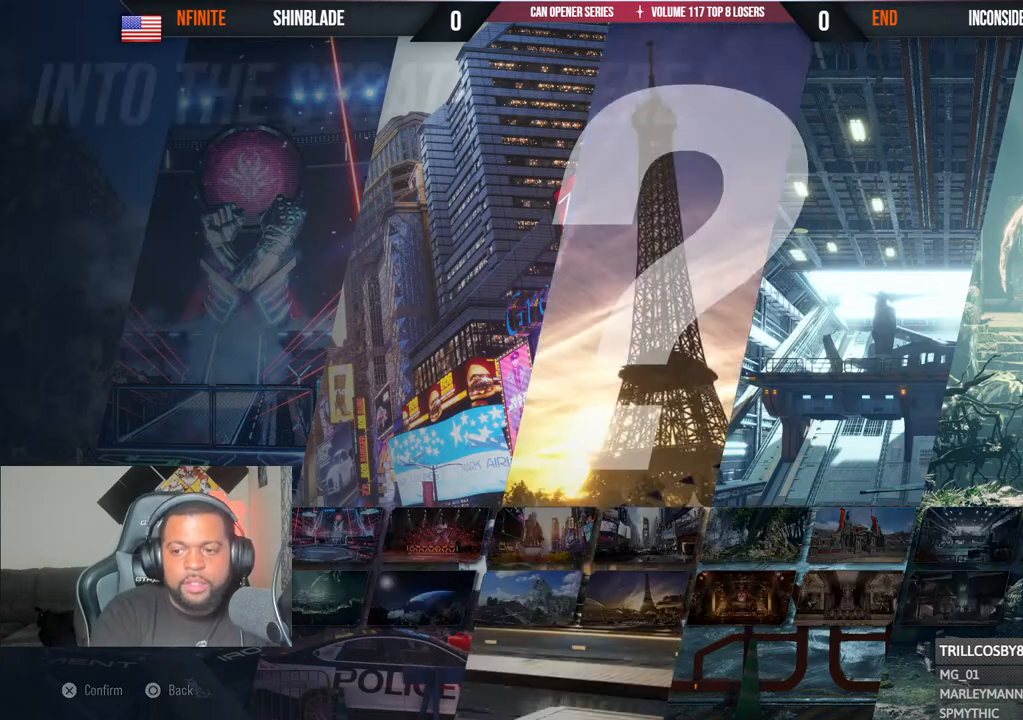
{"dt_ms": 1000, "buttons": [], "left_stick": "center", "right_stick": "center"}
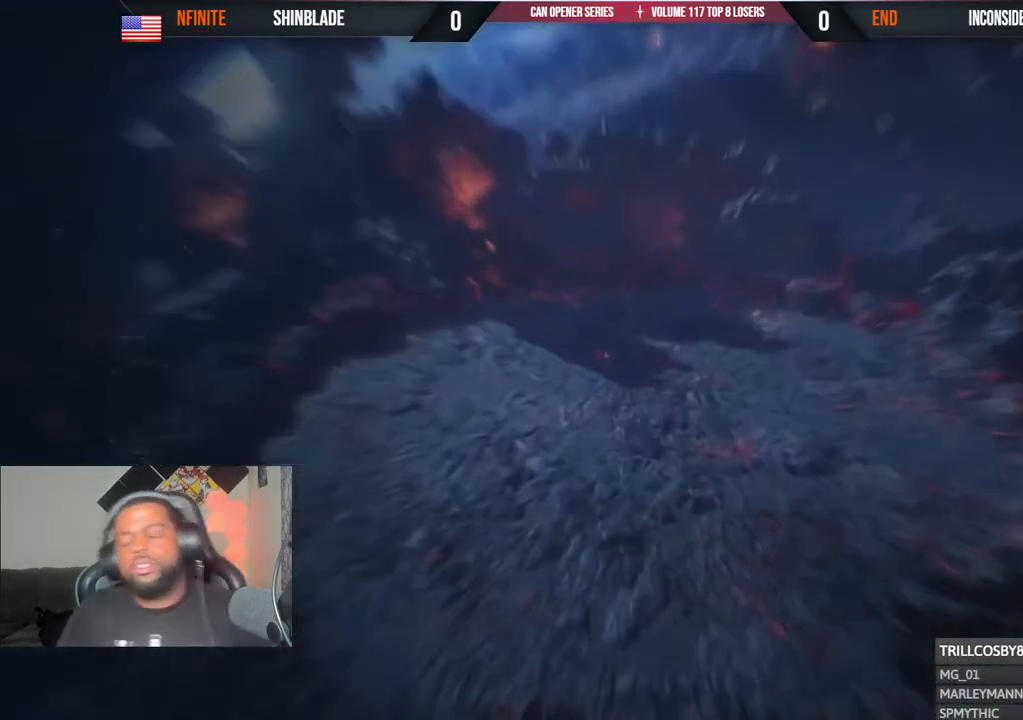
{"dt_ms": 500, "buttons": ["CROSS"], "left_stick": "center", "right_stick": "center", "events": [[400, "CROSS", "down"]]}
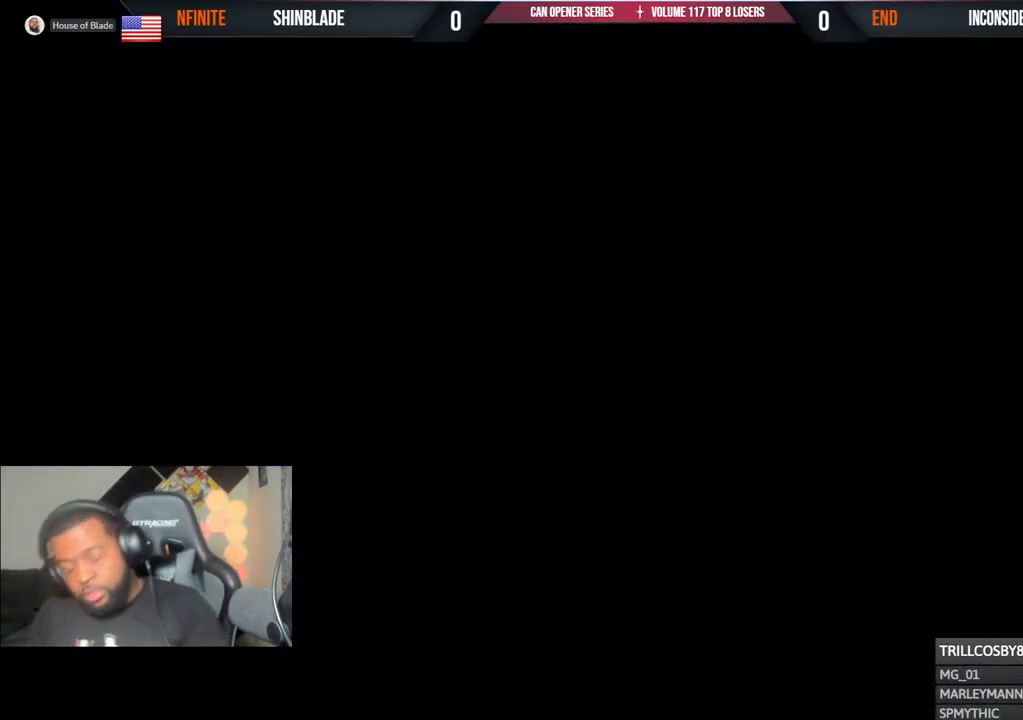
{"dt_ms": 500, "buttons": [], "left_stick": "center", "right_stick": "center", "events": [[67, "CROSS", "up"], [117, "CROSS", "down"], [283, "CROSS", "up"], [350, "CROSS", "down"], [467, "CROSS", "up"]]}
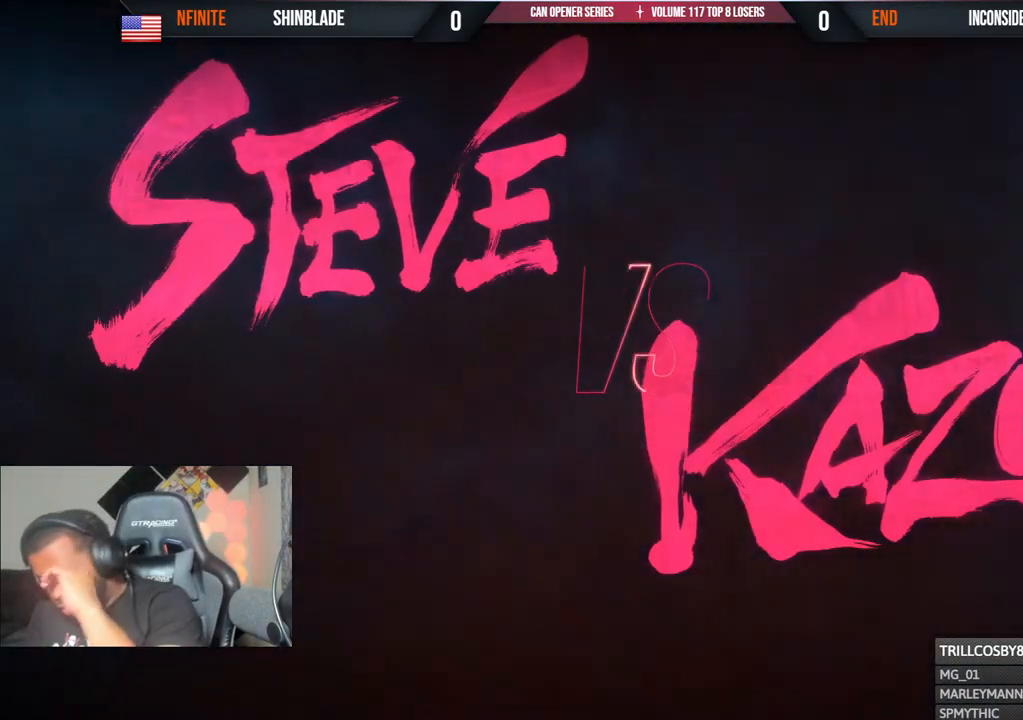
{"dt_ms": 1000, "buttons": [], "left_stick": "center", "right_stick": "center"}
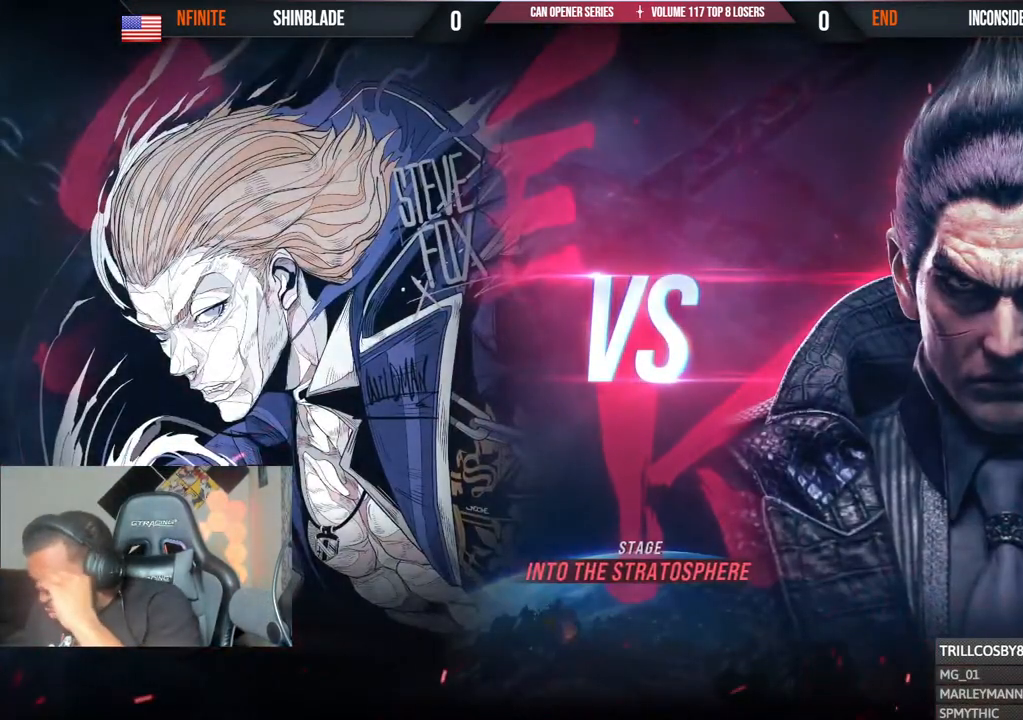
{"dt_ms": 500, "buttons": ["CROSS"], "left_stick": "center", "right_stick": "center", "events": [[17, "CROSS", "down"], [167, "CROSS", "up"], [267, "CROSS", "down"], [317, "CROSS", "up"], [500, "CROSS", "down"]]}
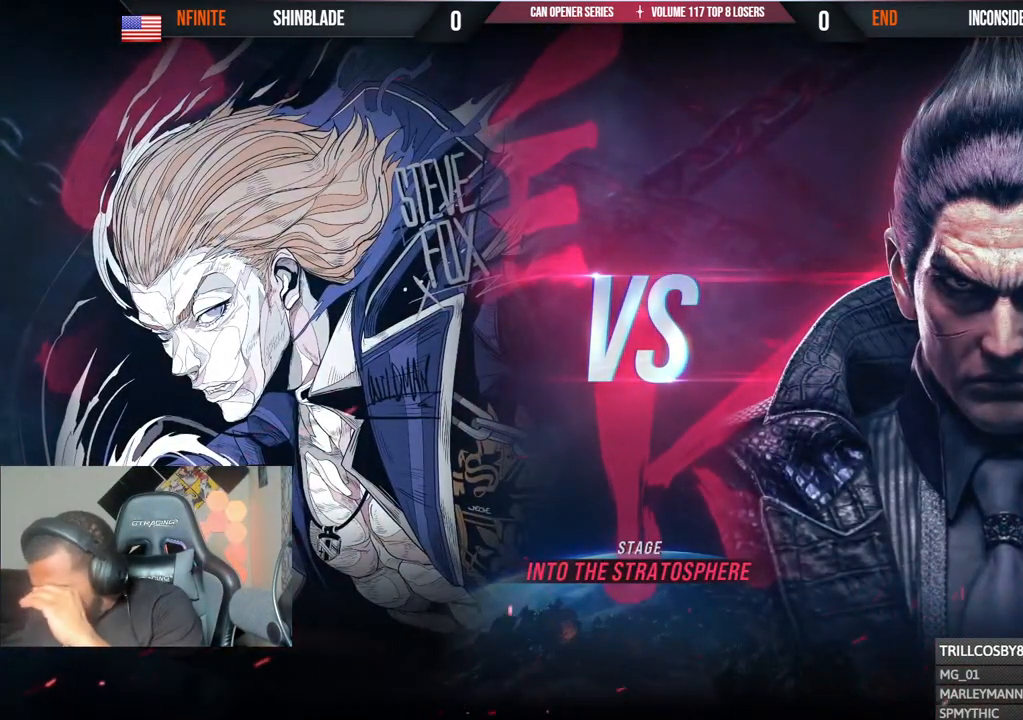
{"dt_ms": 500, "buttons": ["CROSS"], "left_stick": "center", "right_stick": "center", "events": [[67, "CROSS", "up"], [250, "CROSS", "down"], [367, "CROSS", "up"], [483, "CROSS", "down"]]}
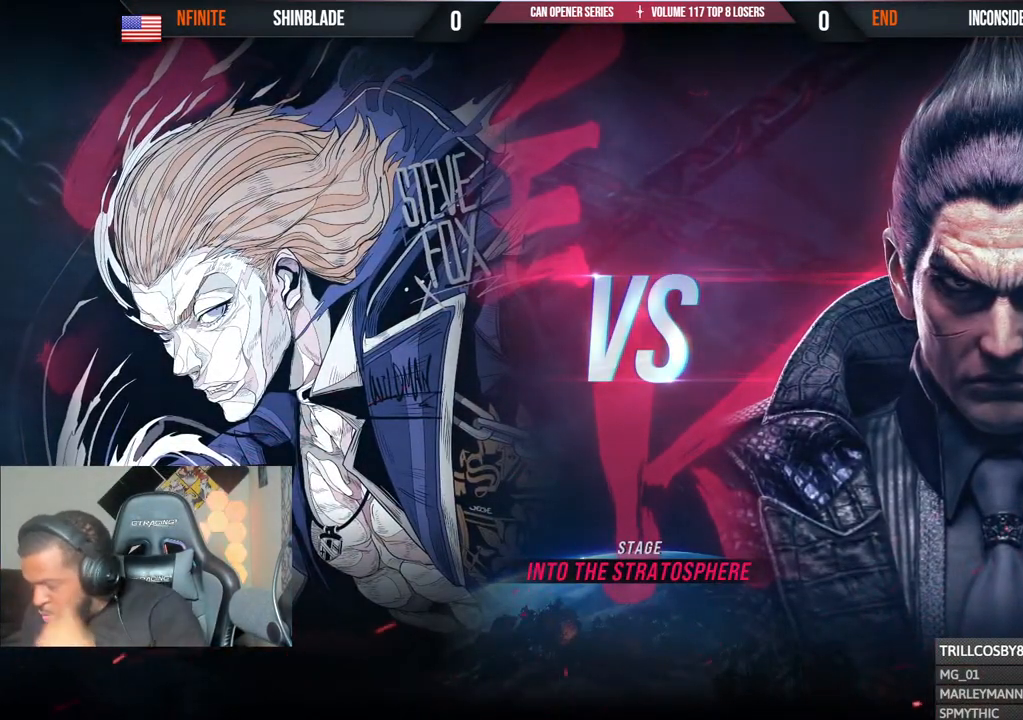
{"dt_ms": 500, "buttons": ["CROSS"], "left_stick": "center", "right_stick": "center", "events": [[83, "CROSS", "up"], [200, "CROSS", "down"], [317, "CROSS", "up"], [400, "CROSS", "down"]]}
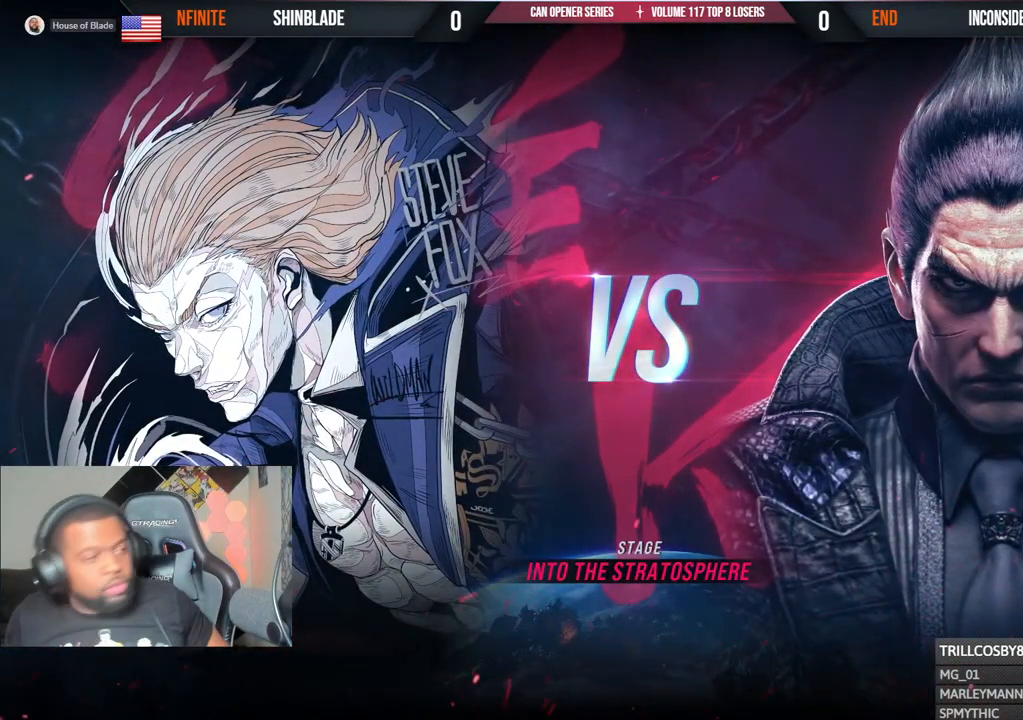
{"dt_ms": 500, "buttons": [], "left_stick": "center", "right_stick": "center", "events": [[33, "CROSS", "up"], [117, "CROSS", "down"], [233, "CROSS", "up"], [317, "CROSS", "down"], [450, "CROSS", "up"]]}
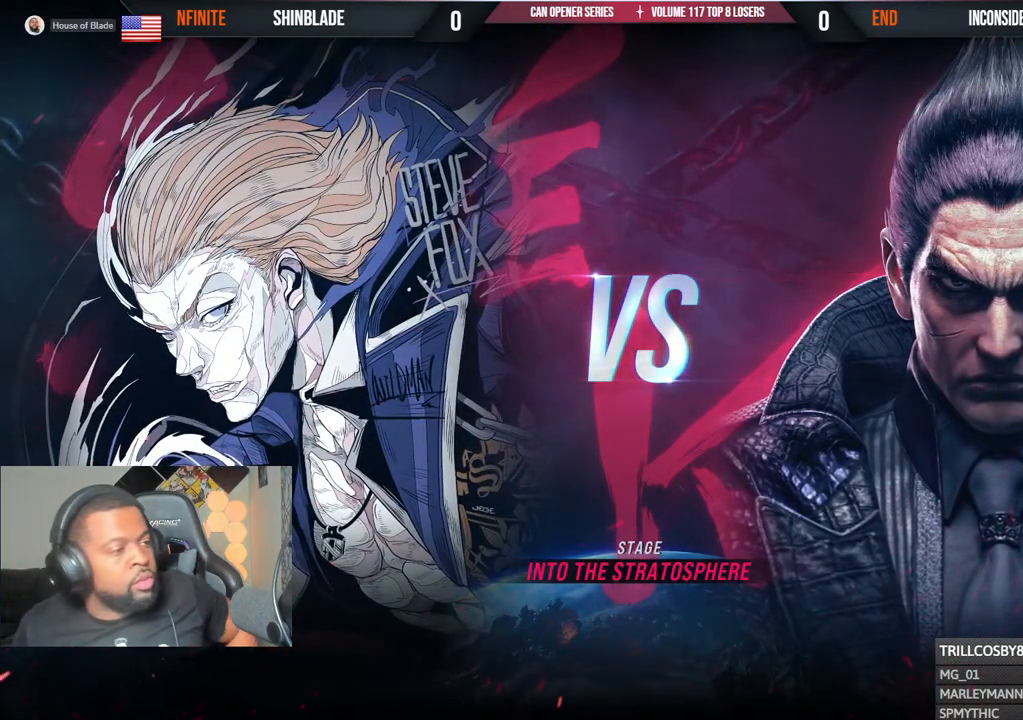
{"dt_ms": 500, "buttons": ["CROSS"], "left_stick": "center", "right_stick": "center", "events": [[50, "CROSS", "down"], [167, "CROSS", "up"], [283, "CROSS", "down"], [383, "CROSS", "up"], [500, "CROSS", "down"]]}
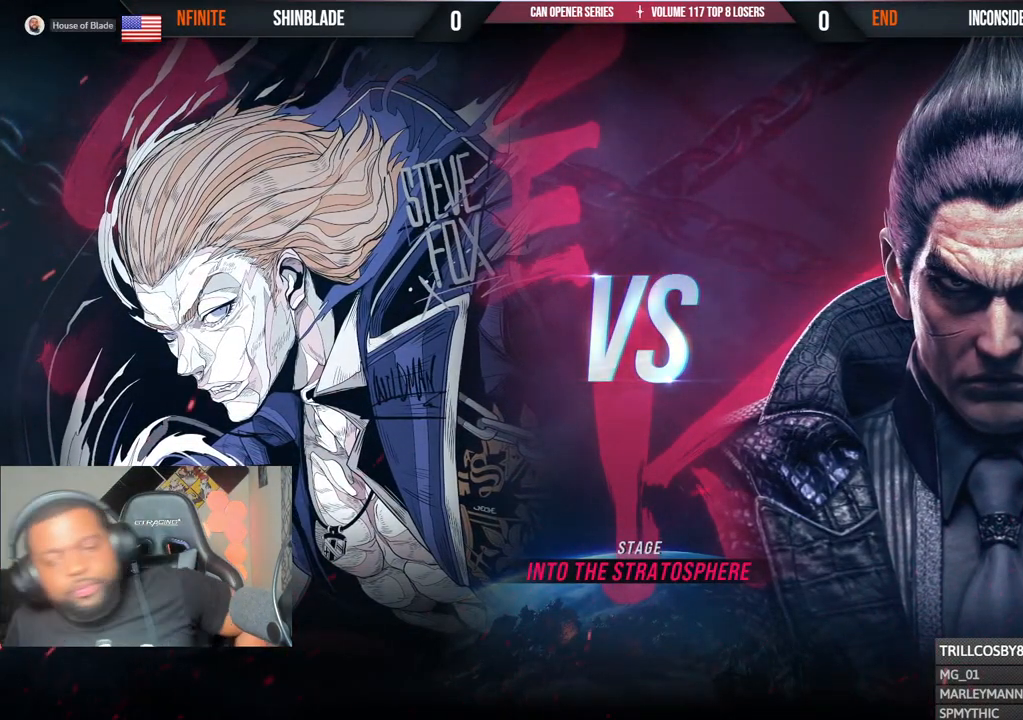
{"dt_ms": 500, "buttons": ["CROSS"], "left_stick": "center", "right_stick": "center", "events": [[117, "CROSS", "up"], [217, "CROSS", "down"], [350, "CROSS", "up"], [450, "CROSS", "down"]]}
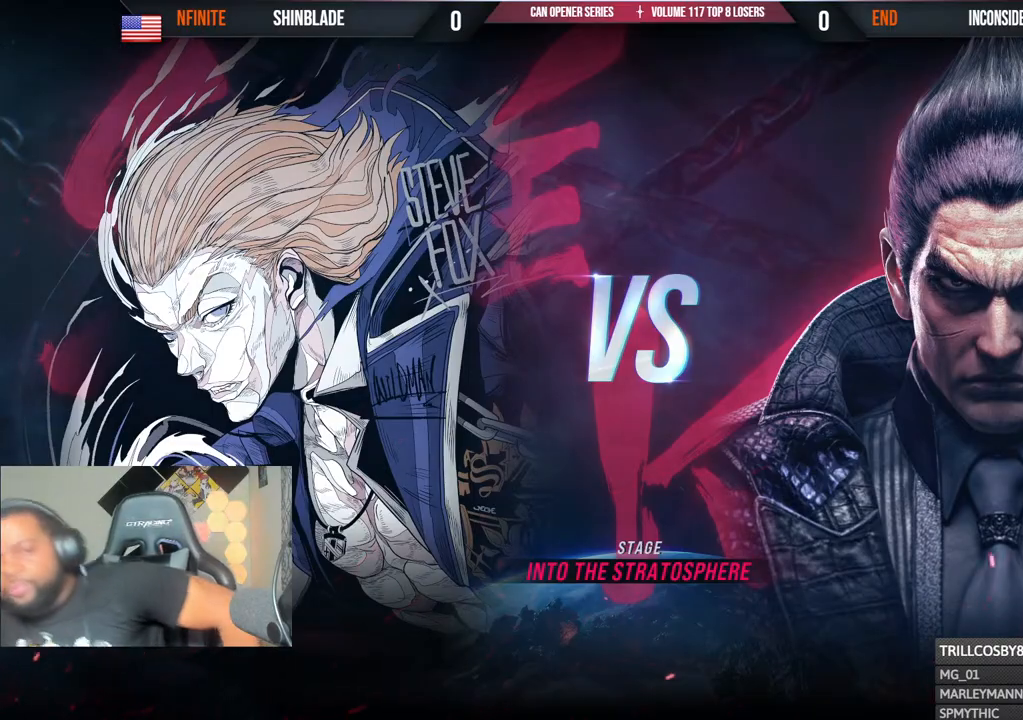
{"dt_ms": 500, "buttons": ["CROSS"], "left_stick": "center", "right_stick": "center", "events": [[83, "CROSS", "up"], [167, "CROSS", "down"], [300, "CROSS", "up"], [383, "CROSS", "down"]]}
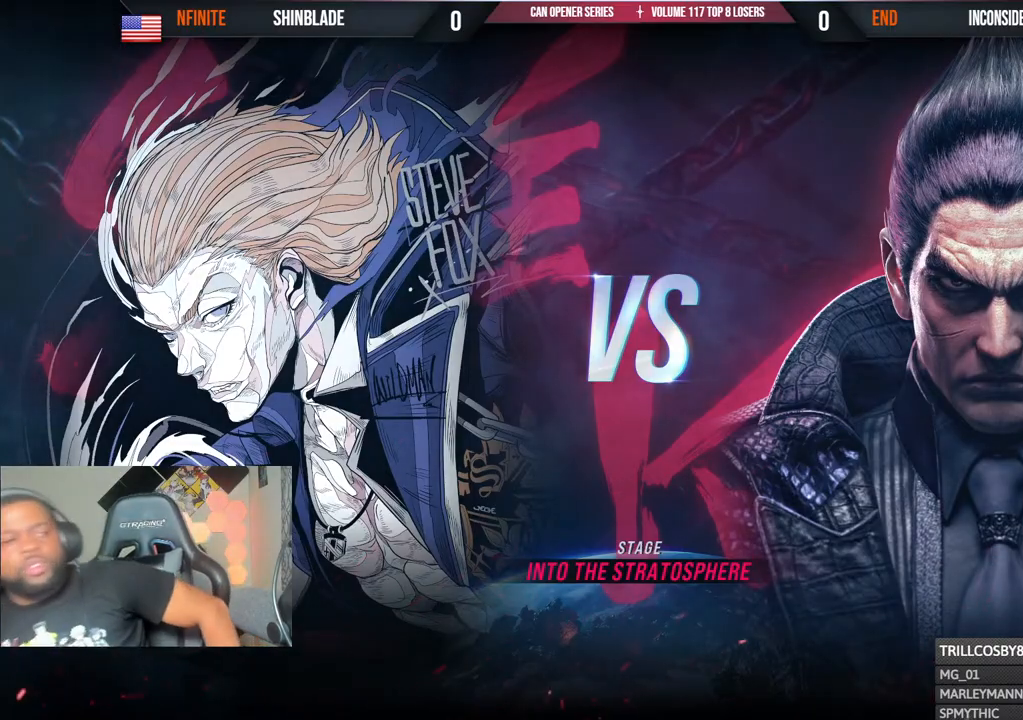
{"dt_ms": 500, "buttons": [], "left_stick": "center", "right_stick": "center", "events": [[33, "CROSS", "up"], [117, "CROSS", "down"], [233, "CROSS", "up"], [333, "CROSS", "down"], [450, "CROSS", "up"]]}
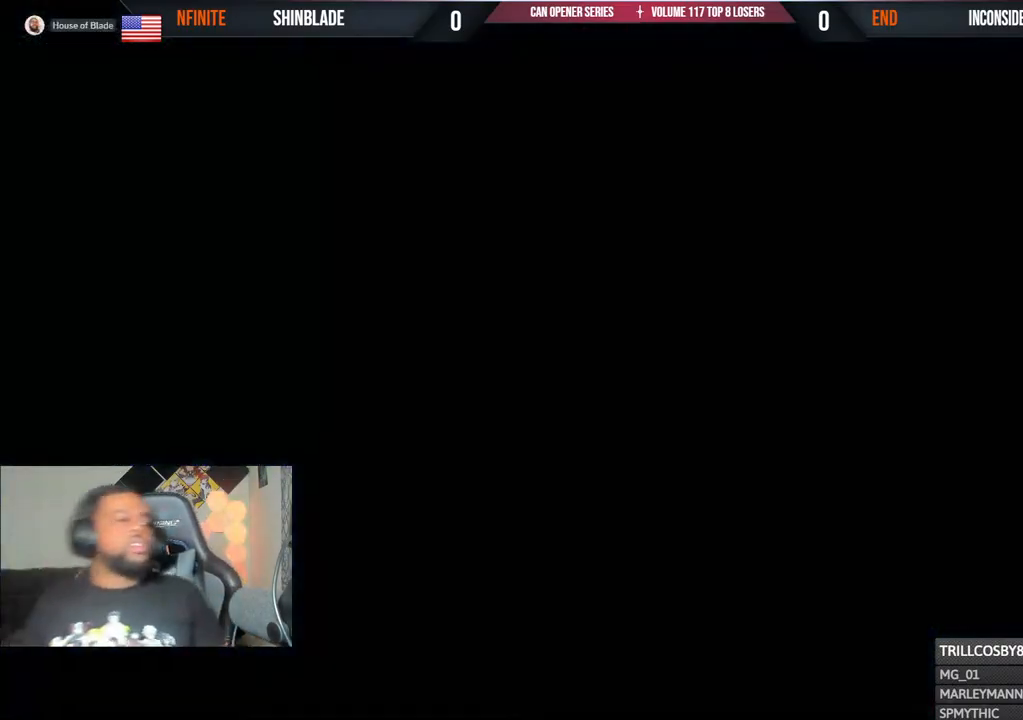
{"dt_ms": 500, "buttons": [], "left_stick": "center", "right_stick": "center", "events": [[50, "CROSS", "down"], [200, "CROSS", "up"]]}
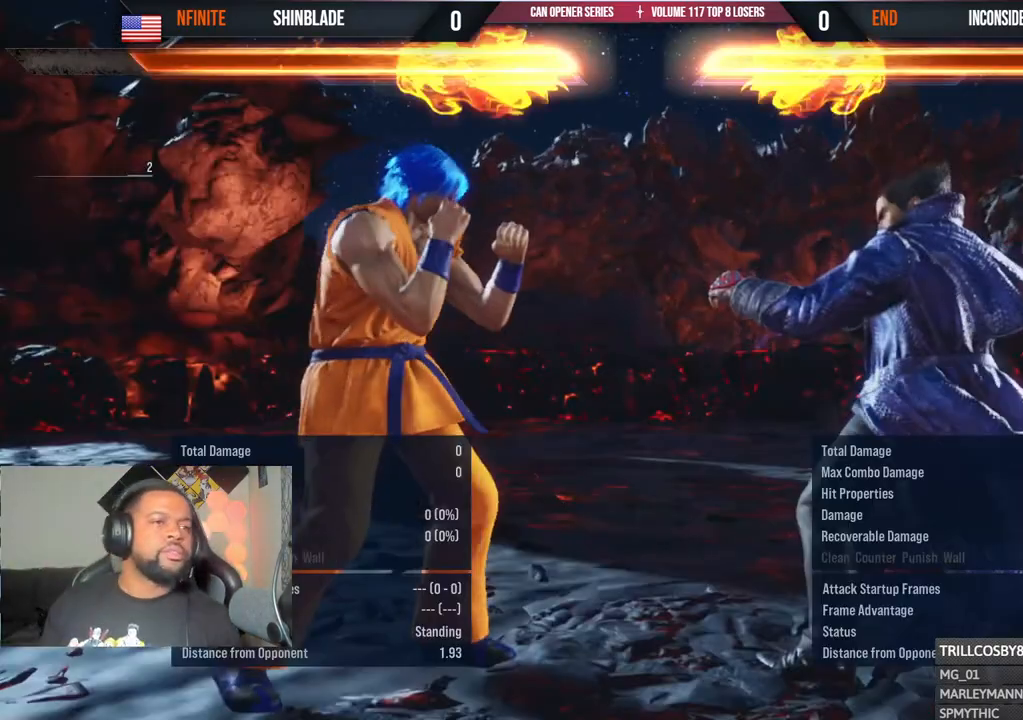
{"dt_ms": 1000, "buttons": ["CROSS", "DPAD_RIGHT"], "left_stick": "center", "right_stick": "center", "events": [[17, "CROSS", "down"], [183, "CROSS", "up"], [600, "DPAD_DOWN", "down"], [700, "DPAD_DOWN", "up"], [767, "DPAD_DOWN", "down"], [867, "DPAD_DOWN", "up"], [983, "DPAD_RIGHT", "down"], [1000, "CROSS", "down"]]}
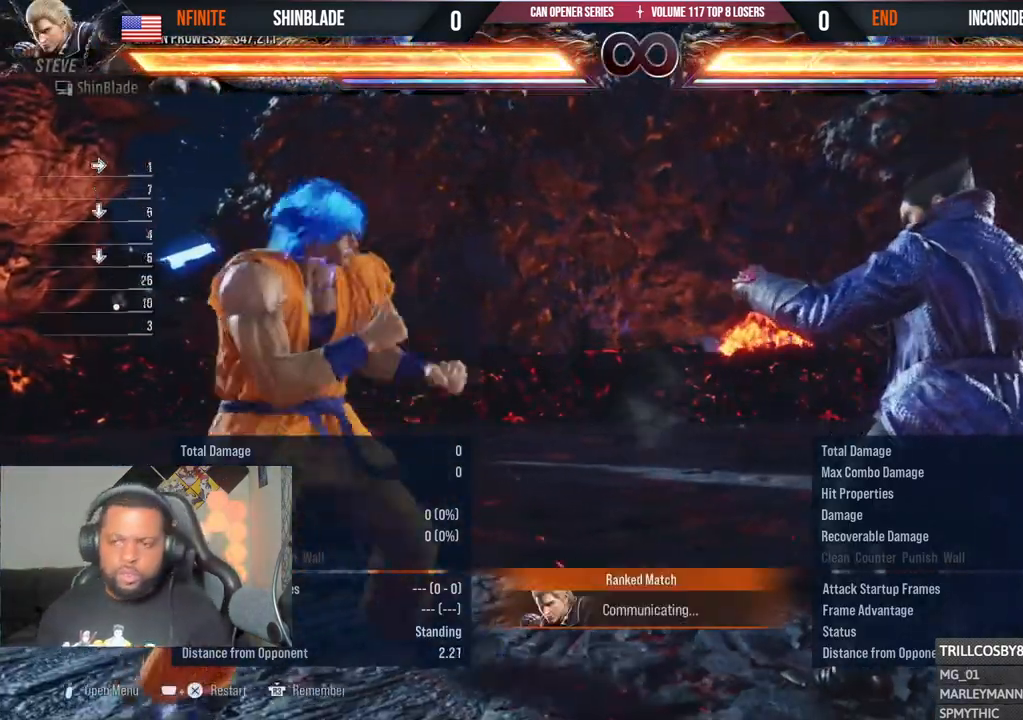
{"dt_ms": 500, "buttons": [], "left_stick": "center", "right_stick": "center", "events": [[500, "CROSS", "up"], [500, "DPAD_RIGHT", "up"]]}
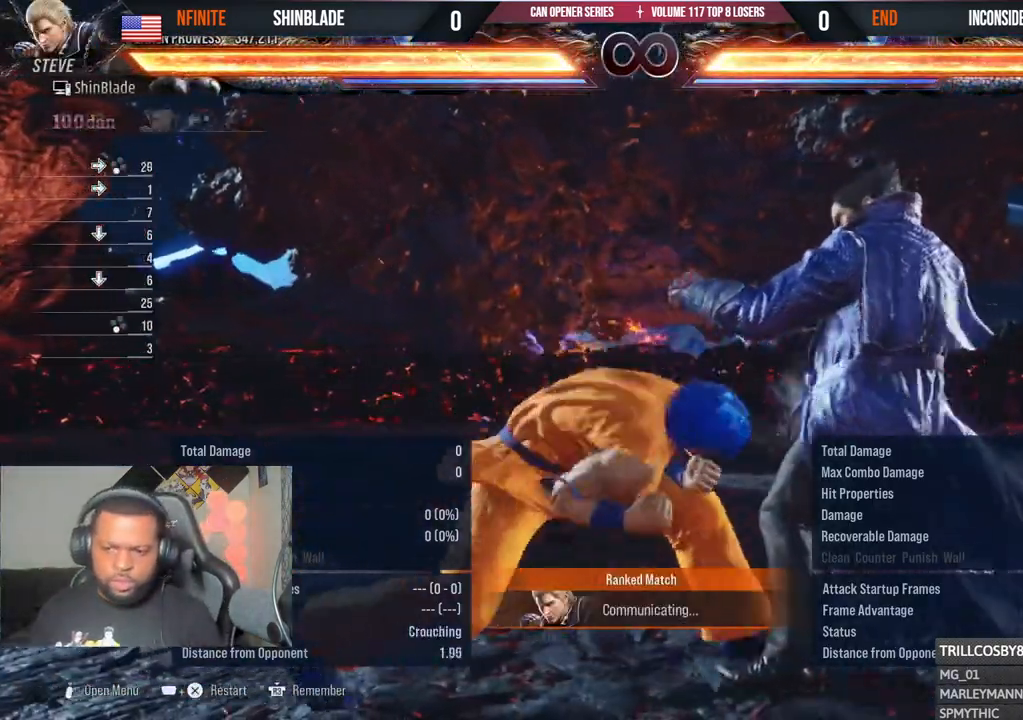
{"dt_ms": 500, "buttons": [], "left_stick": "center", "right_stick": "center", "events": [[50, "SQUARE", "down"], [400, "SQUARE", "up"]]}
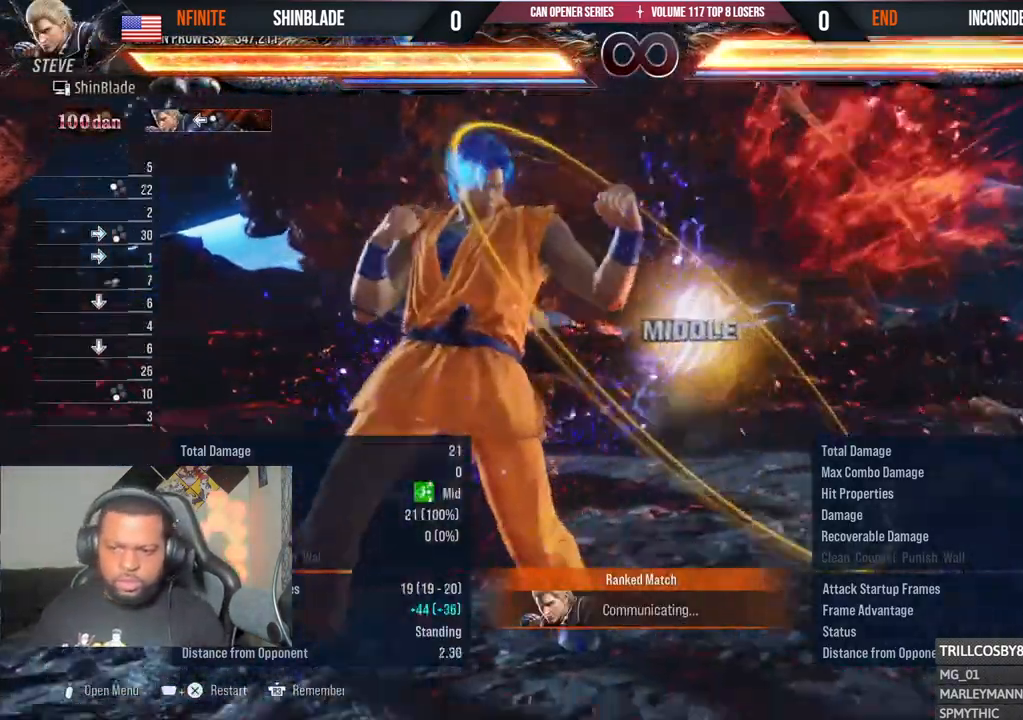
{"dt_ms": 500, "buttons": [], "left_stick": "center", "right_stick": "center", "events": [[67, "DPAD_LEFT", "down"], [67, "DPAD_UP", "down"], [133, "TRIANGLE", "down"], [250, "DPAD_LEFT", "up"], [250, "DPAD_UP", "up"], [250, "TRIANGLE", "up"], [367, "DPAD_RIGHT", "down"], [483, "DPAD_RIGHT", "up"]]}
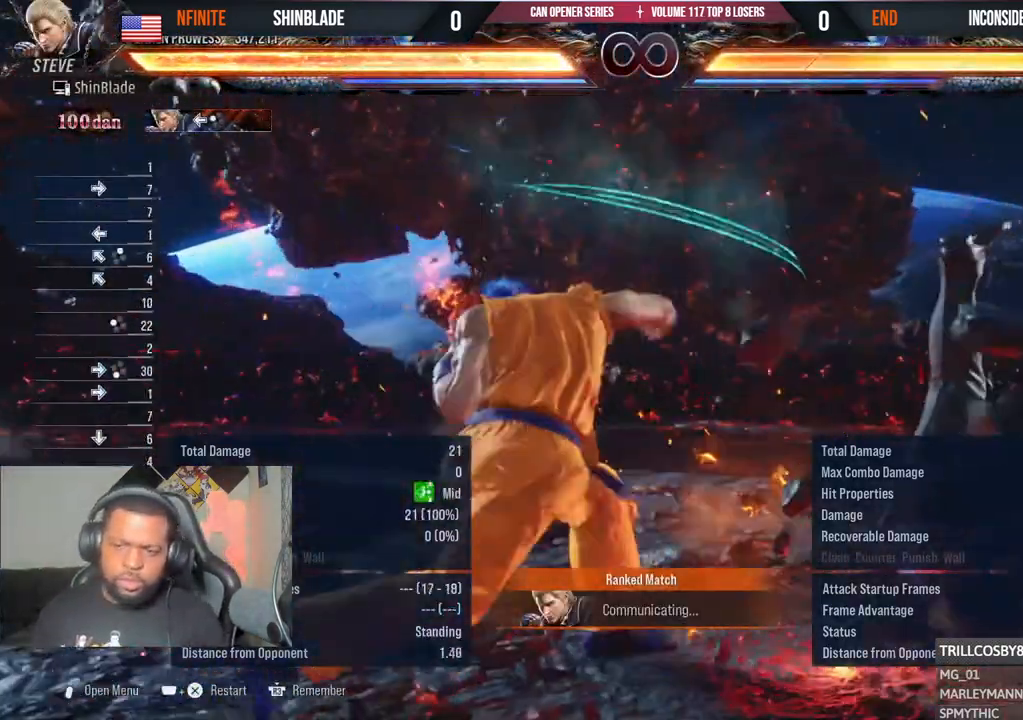
{"dt_ms": 1000, "buttons": [], "left_stick": "center", "right_stick": "center", "events": [[33, "right_stick", "right"], [233, "TOUCHPAD", "down"], [283, "CROSS", "down"], [383, "TOUCHPAD", "up"], [417, "right_stick", "center"], [450, "CROSS", "up"]]}
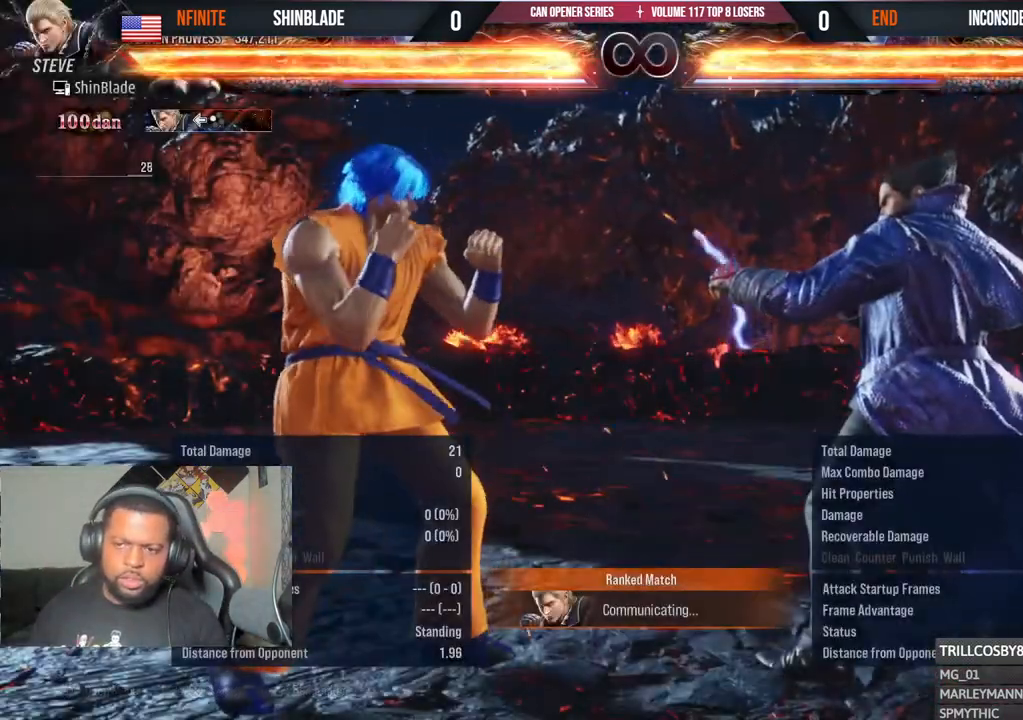
{"dt_ms": 500, "buttons": ["CROSS", "DPAD_RIGHT"], "left_stick": "center", "right_stick": "center", "events": [[83, "DPAD_RIGHT", "down"], [100, "CROSS", "down"]]}
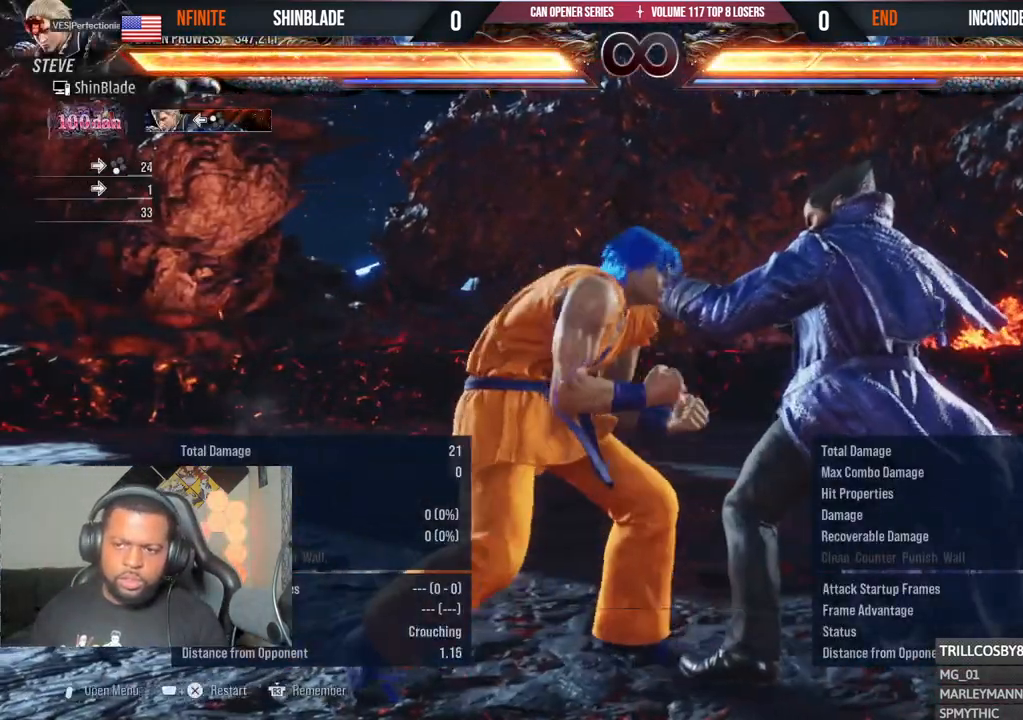
{"dt_ms": 500, "buttons": ["SQUARE"], "left_stick": "center", "right_stick": "center", "events": [[83, "CROSS", "up"], [100, "SQUARE", "down"], [200, "DPAD_RIGHT", "up"], [217, "SQUARE", "up"], [283, "SQUARE", "down"]]}
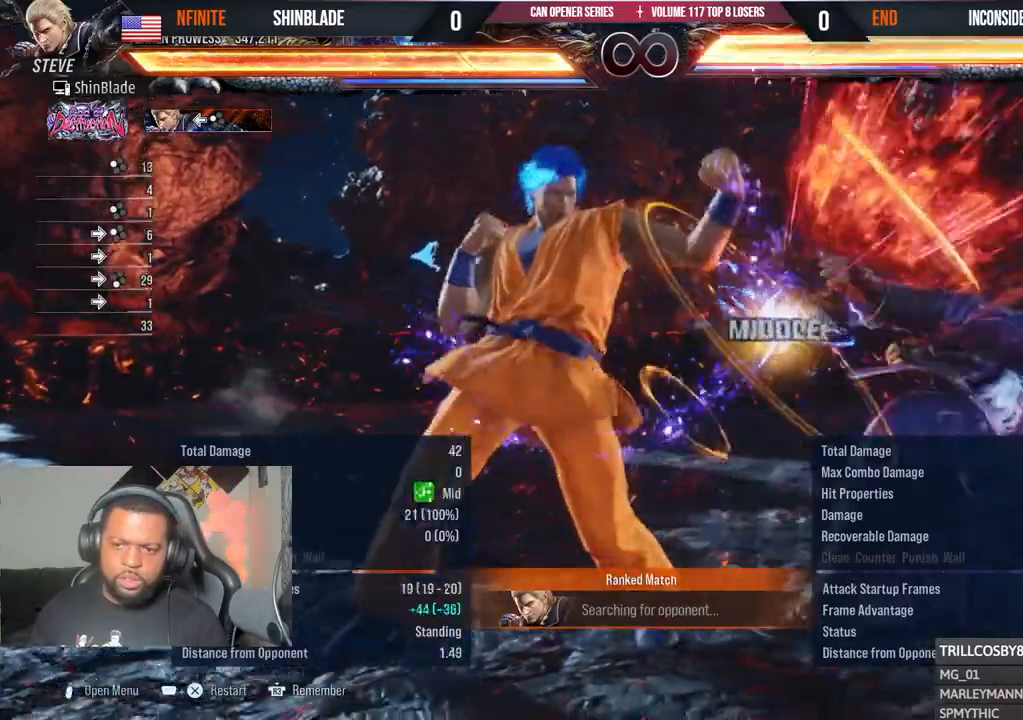
{"dt_ms": 500, "buttons": ["SQUARE", "TRIANGLE"], "left_stick": "center", "right_stick": "center", "events": [[50, "SQUARE", "up"], [133, "DPAD_LEFT", "down"], [150, "DPAD_UP", "down"], [233, "TRIANGLE", "down"], [383, "DPAD_LEFT", "up"], [383, "DPAD_UP", "up"], [400, "TRIANGLE", "up"], [417, "SQUARE", "down"], [500, "TRIANGLE", "down"]]}
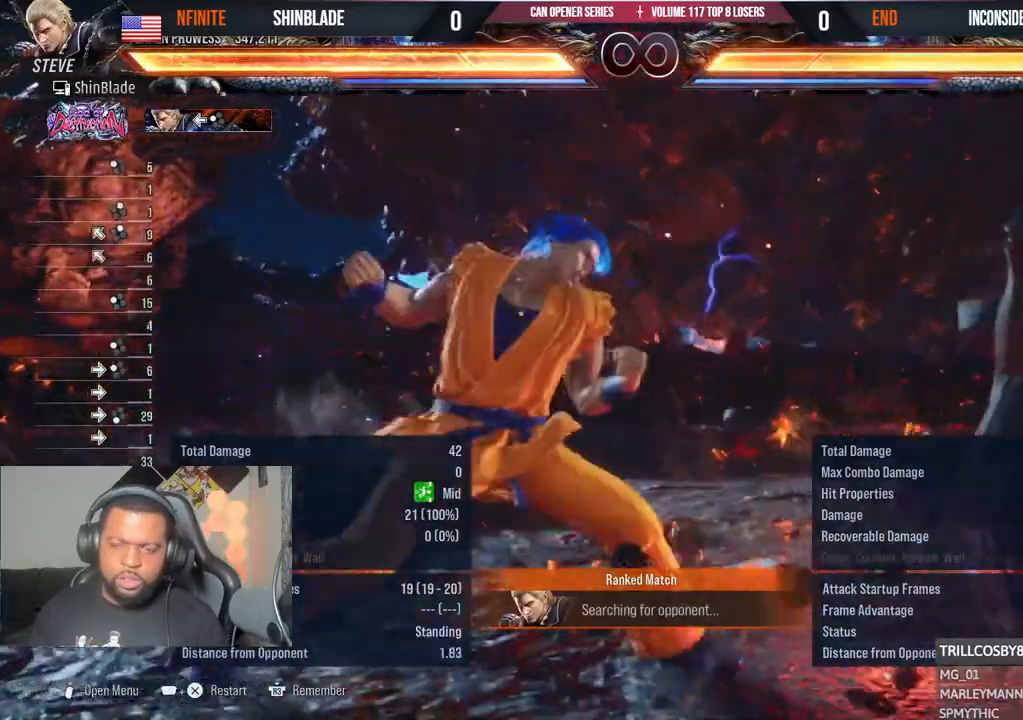
{"dt_ms": 500, "buttons": [], "left_stick": "center", "right_stick": "center", "events": [[33, "SQUARE", "up"], [100, "SQUARE", "down"], [117, "TRIANGLE", "up"], [183, "TRIANGLE", "down"], [200, "SQUARE", "up"], [333, "SQUARE", "down"], [333, "TRIANGLE", "up"], [400, "SQUARE", "up"]]}
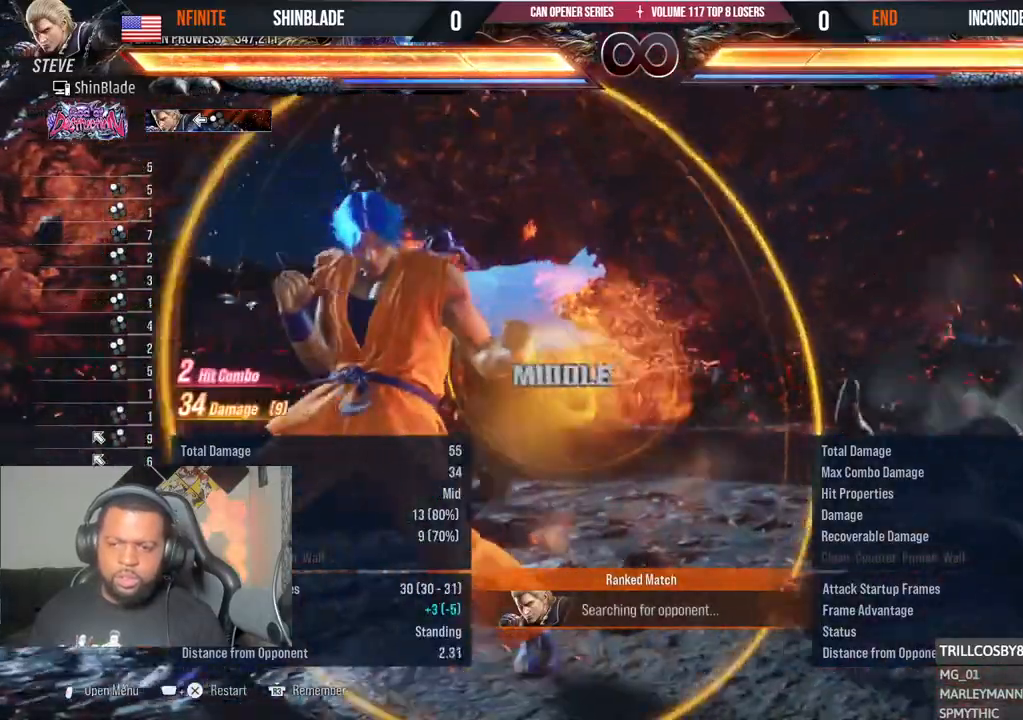
{"dt_ms": 500, "buttons": [], "left_stick": "center", "right_stick": "center", "events": [[267, "TOUCHPAD", "down"], [317, "CROSS", "down"], [383, "TOUCHPAD", "up"], [467, "CROSS", "up"]]}
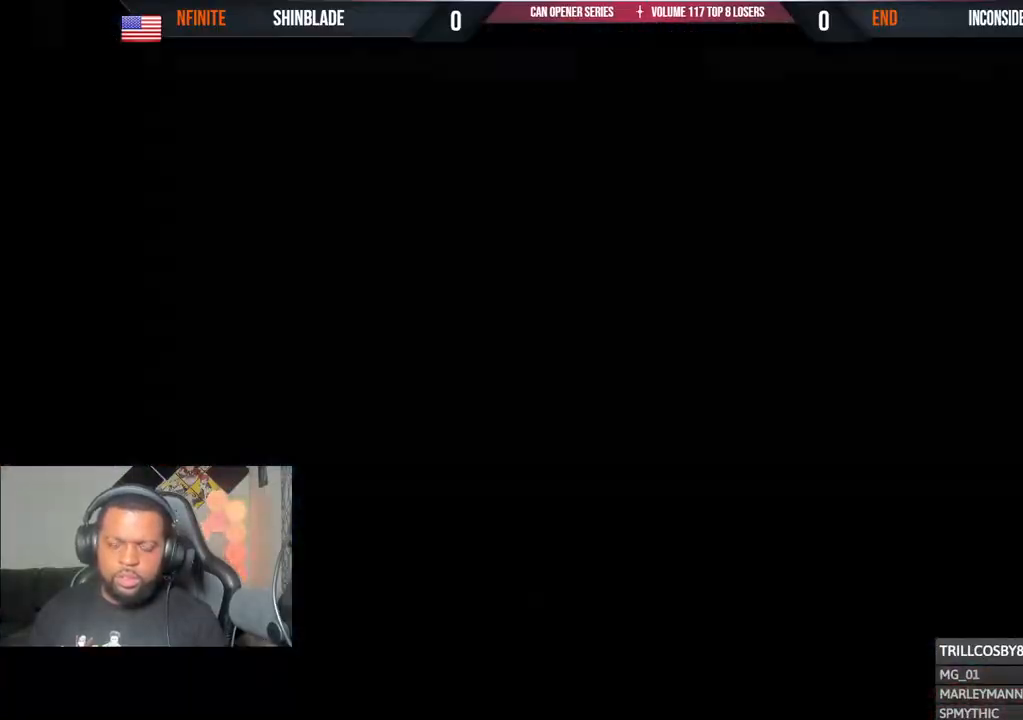
{"dt_ms": 500, "buttons": [], "left_stick": "center", "right_stick": "center", "events": []}
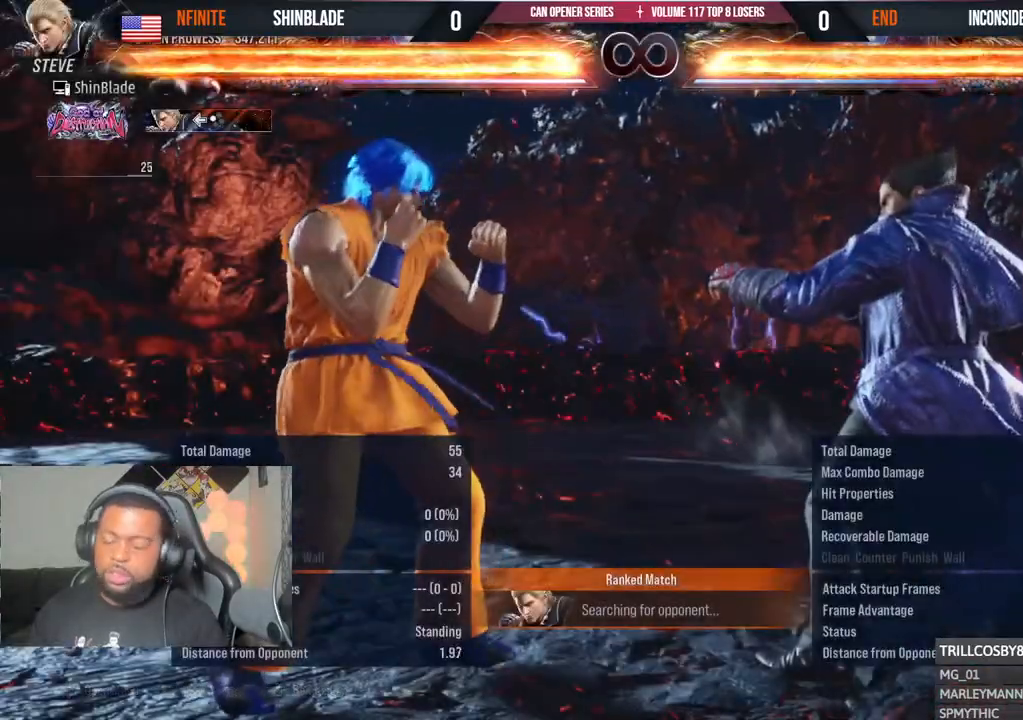
{"dt_ms": 500, "buttons": [], "left_stick": "center", "right_stick": "center", "events": [[200, "DPAD_LEFT", "down"], [200, "DPAD_UP", "down"], [250, "TRIANGLE", "down"], [367, "DPAD_UP", "up"], [400, "DPAD_LEFT", "up"], [417, "TRIANGLE", "up"]]}
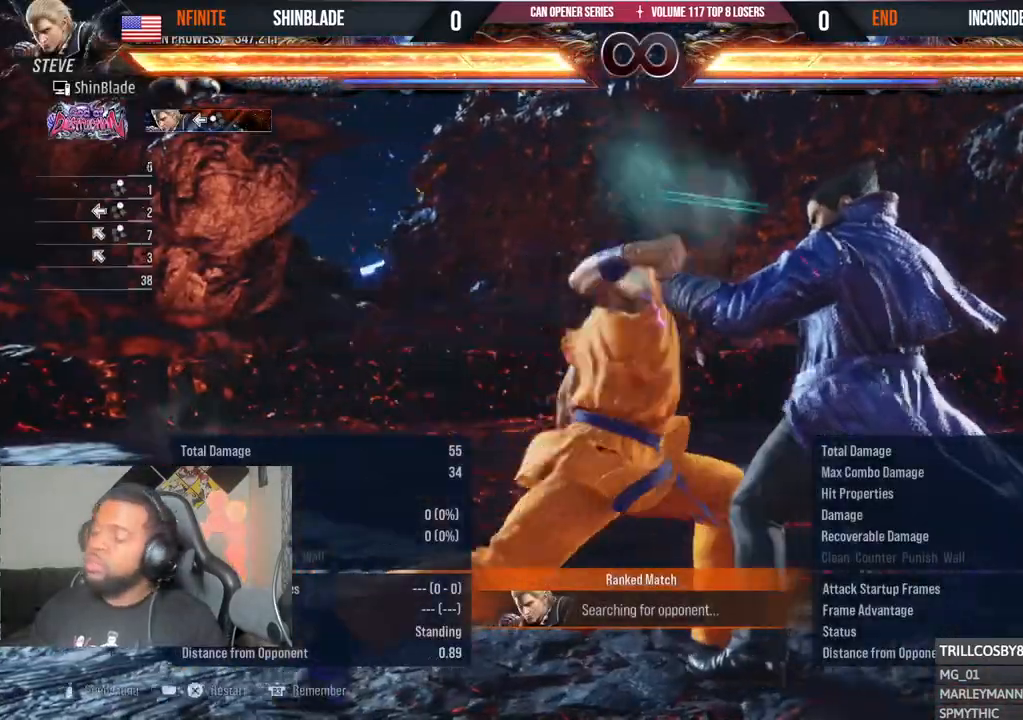
{"dt_ms": 500, "buttons": [], "left_stick": "center", "right_stick": "center", "events": []}
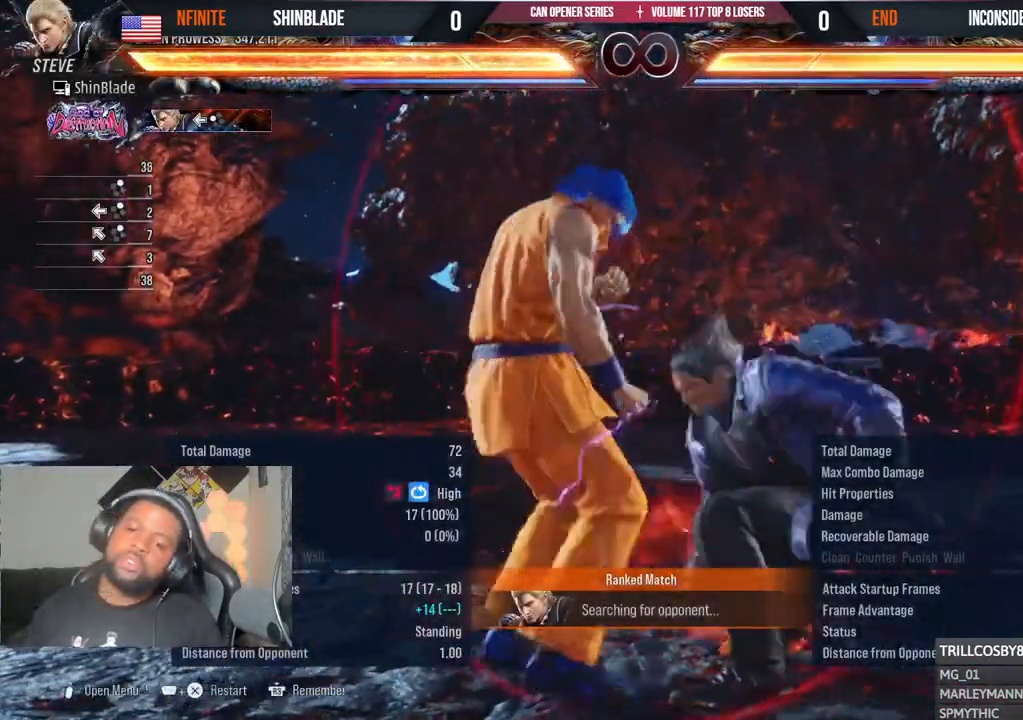
{"dt_ms": 500, "buttons": [], "left_stick": "center", "right_stick": "center", "events": [[100, "DPAD_LEFT", "down"], [100, "SQUARE", "down"], [183, "SQUARE", "up"], [200, "DPAD_LEFT", "up"]]}
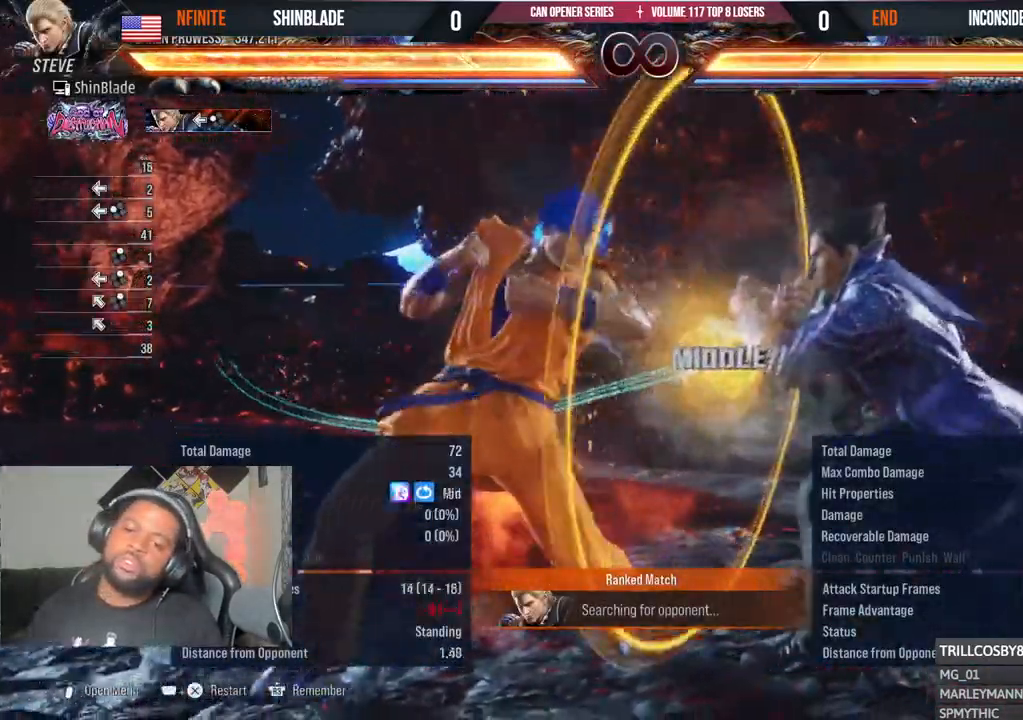
{"dt_ms": 500, "buttons": ["TRIANGLE", "DPAD_UP", "DPAD_LEFT"], "left_stick": "center", "right_stick": "center", "events": [[133, "TOUCHPAD", "down"], [183, "CROSS", "down"], [267, "TOUCHPAD", "up"], [317, "CROSS", "up"], [450, "DPAD_LEFT", "down"], [450, "DPAD_UP", "down"], [483, "TRIANGLE", "down"]]}
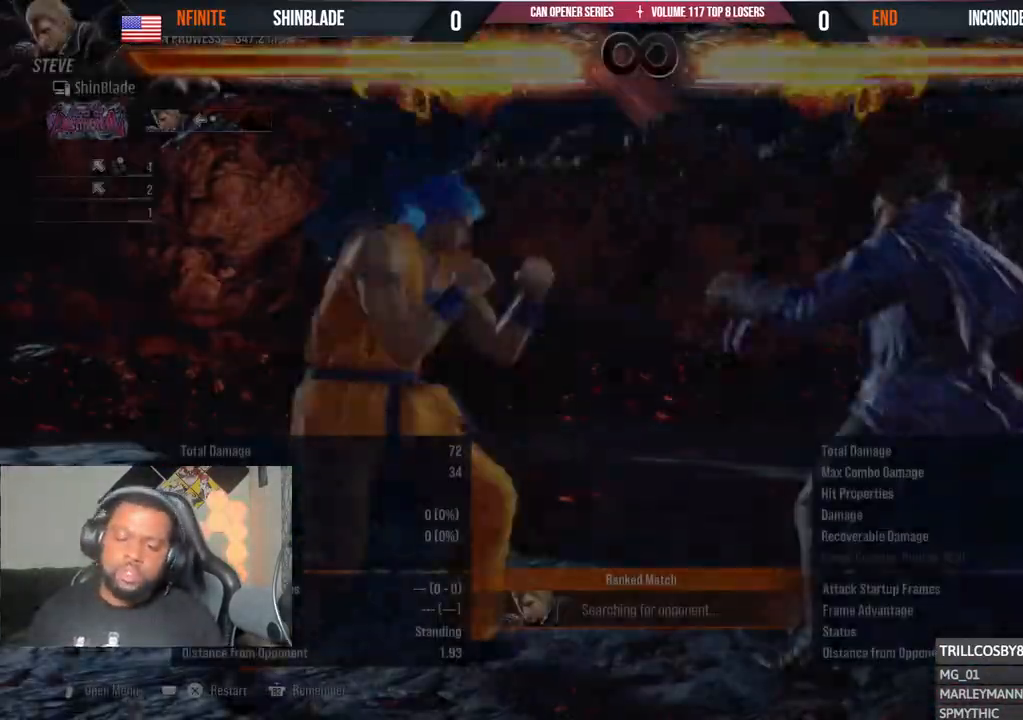
{"dt_ms": 500, "buttons": [], "left_stick": "center", "right_stick": "center", "events": [[83, "DPAD_UP", "up"], [100, "TRIANGLE", "up"], [383, "DPAD_LEFT", "up"]]}
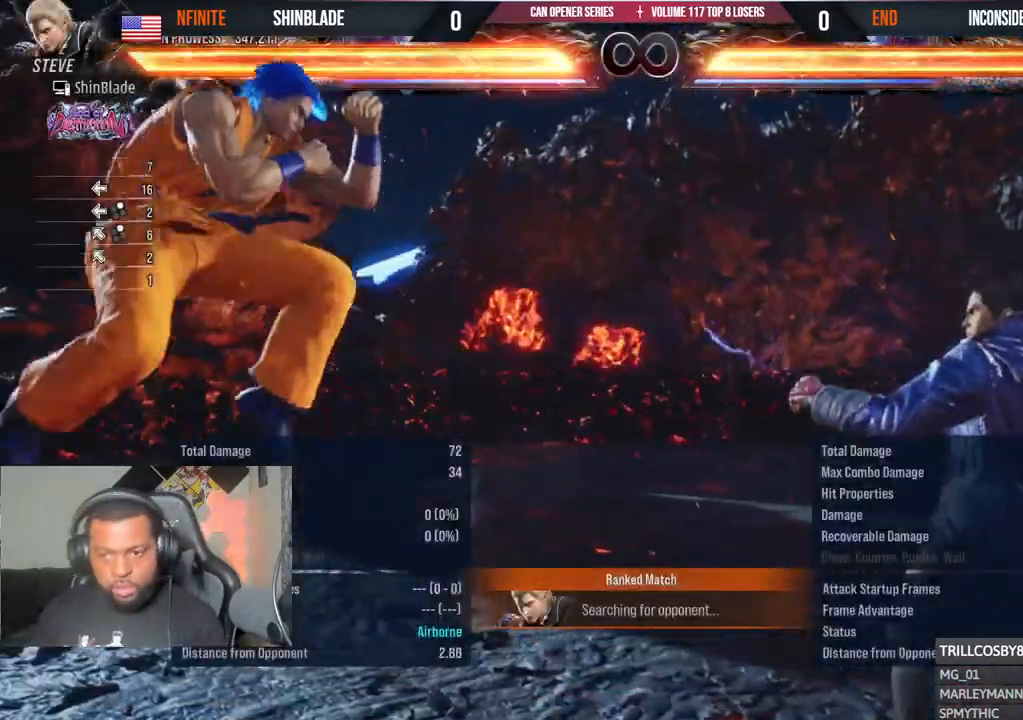
{"dt_ms": 500, "buttons": ["CROSS", "TOUCHPAD"], "left_stick": "center", "right_stick": "center", "events": [[350, "TOUCHPAD", "down"], [433, "CROSS", "down"]]}